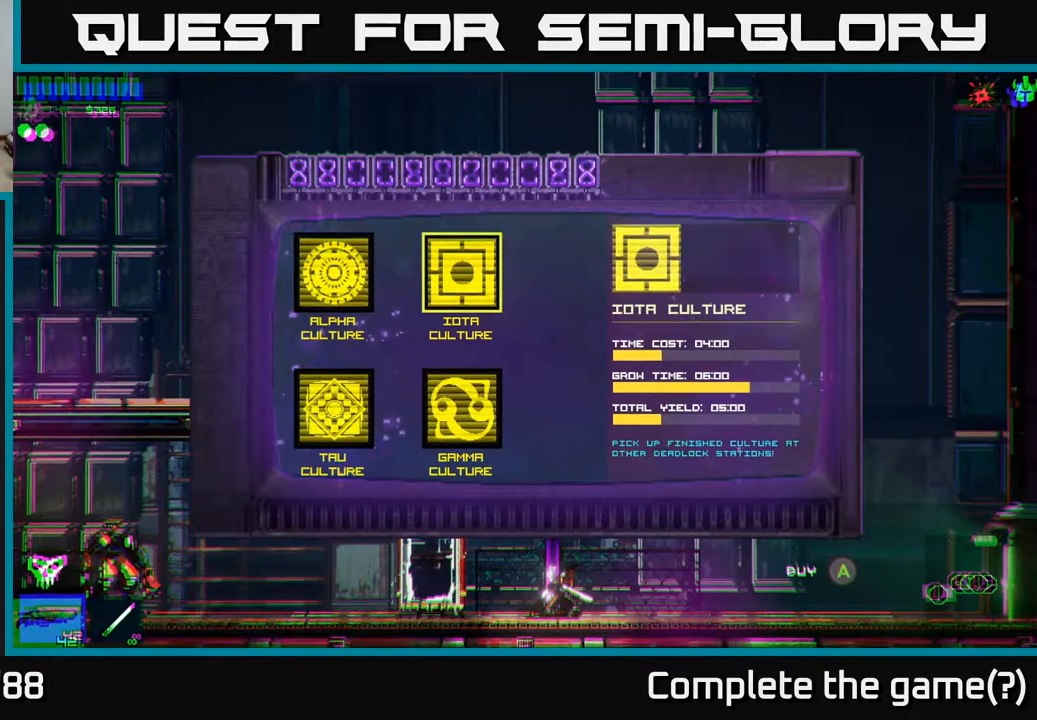
Gameplay with a controller (Xbox layout); each line is a JSON object with the inputs held at the frame after it. "events" lists button and stick changes between this image and that frame as [ms after this image, input, new state], when the widget could be followed in between.
{"buttons": [], "left_stick": "down", "right_stick": "center", "events": [[167, "left_stick", "center"], [483, "left_stick", "down"]]}
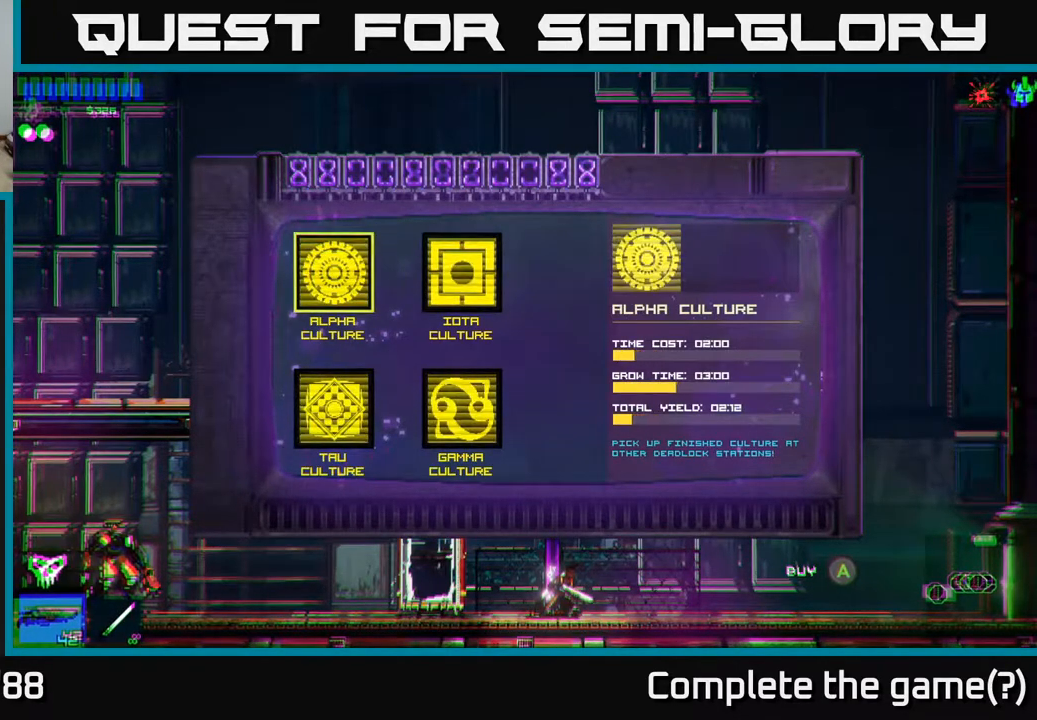
{"buttons": [], "left_stick": "up", "right_stick": "center", "events": [[267, "left_stick", "center"], [483, "left_stick", "up"]]}
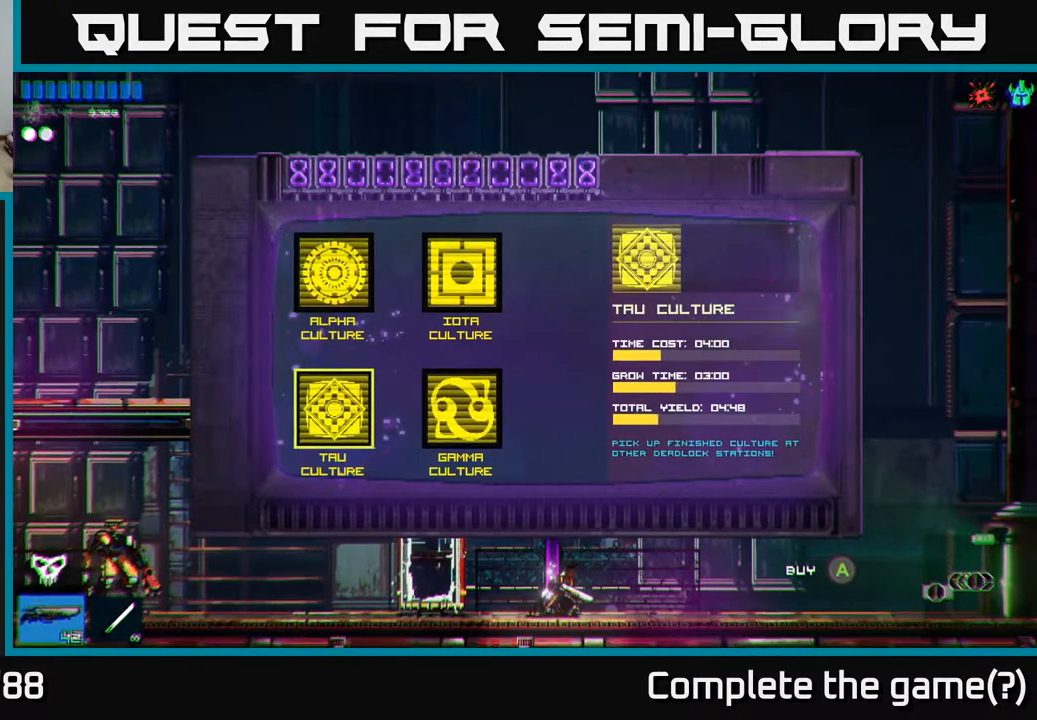
{"buttons": [], "left_stick": "center", "right_stick": "center", "events": [[150, "left_stick", "center"], [317, "left_stick", "right"], [500, "left_stick", "center"]]}
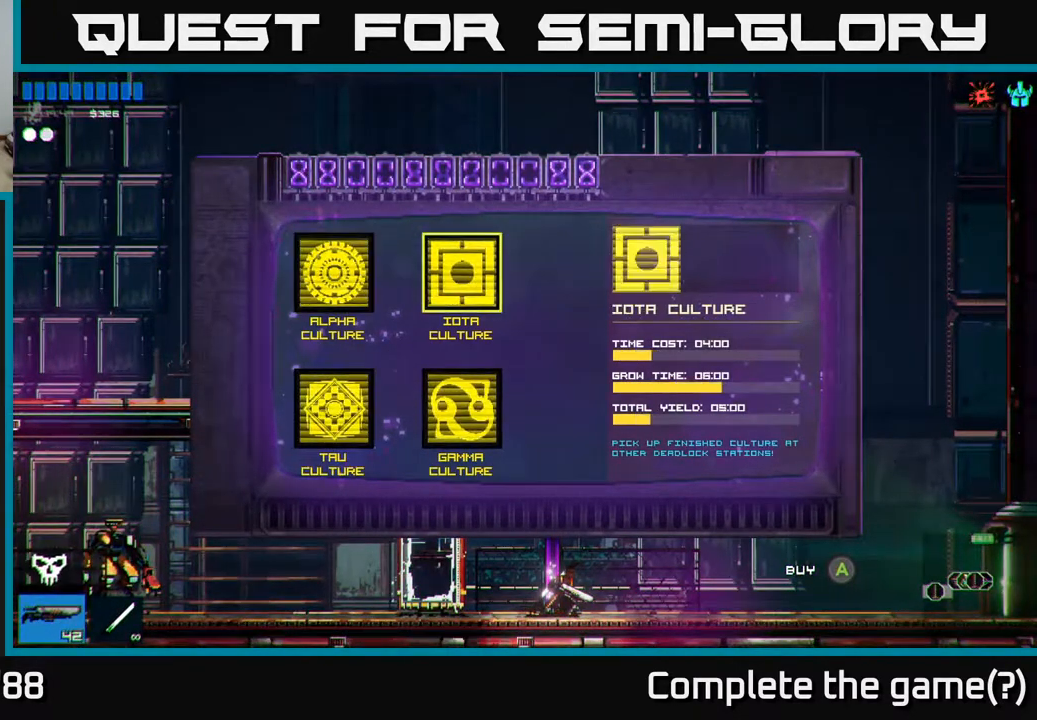
{"buttons": [], "left_stick": "left", "right_stick": "center", "events": [[100, "left_stick", "down"], [333, "left_stick", "center"], [500, "left_stick", "left"]]}
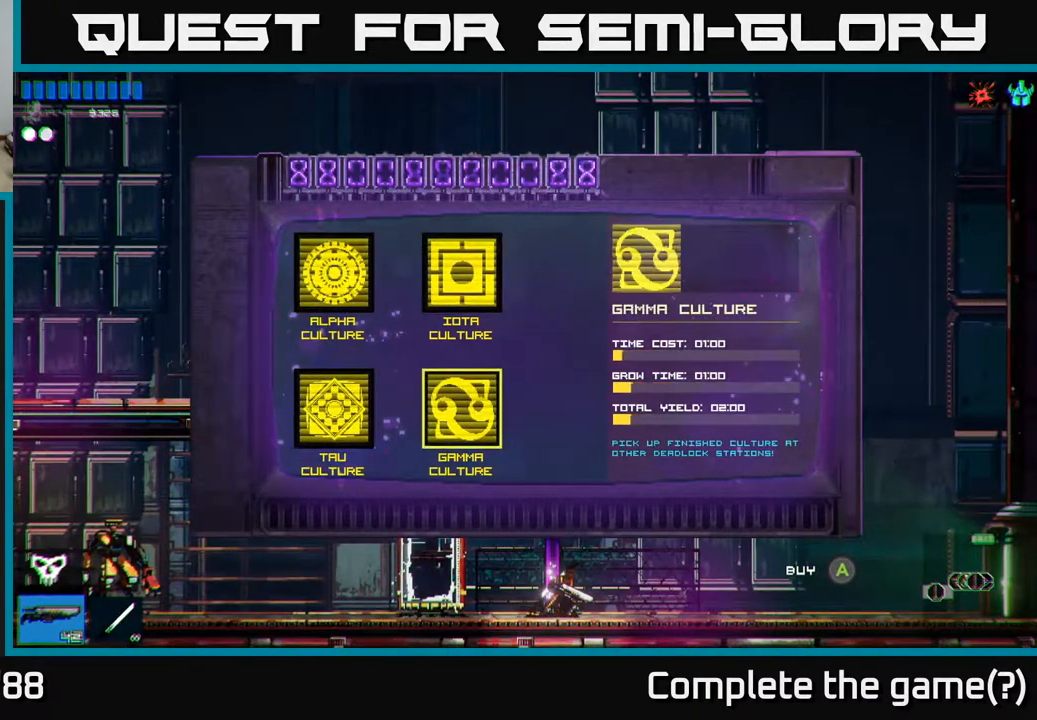
{"buttons": [], "left_stick": "center", "right_stick": "center", "events": [[167, "left_stick", "center"], [267, "left_stick", "right"], [450, "left_stick", "center"]]}
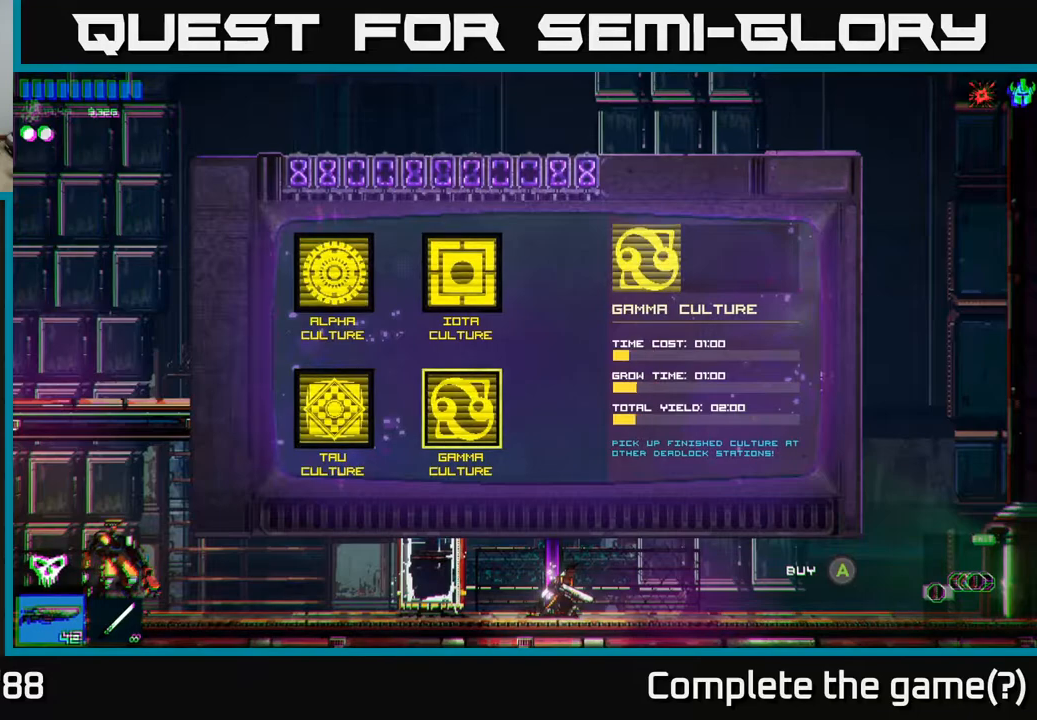
{"buttons": ["A"], "left_stick": "center", "right_stick": "center", "events": [[17, "left_stick", "up"], [183, "left_stick", "center"], [450, "A", "down"]]}
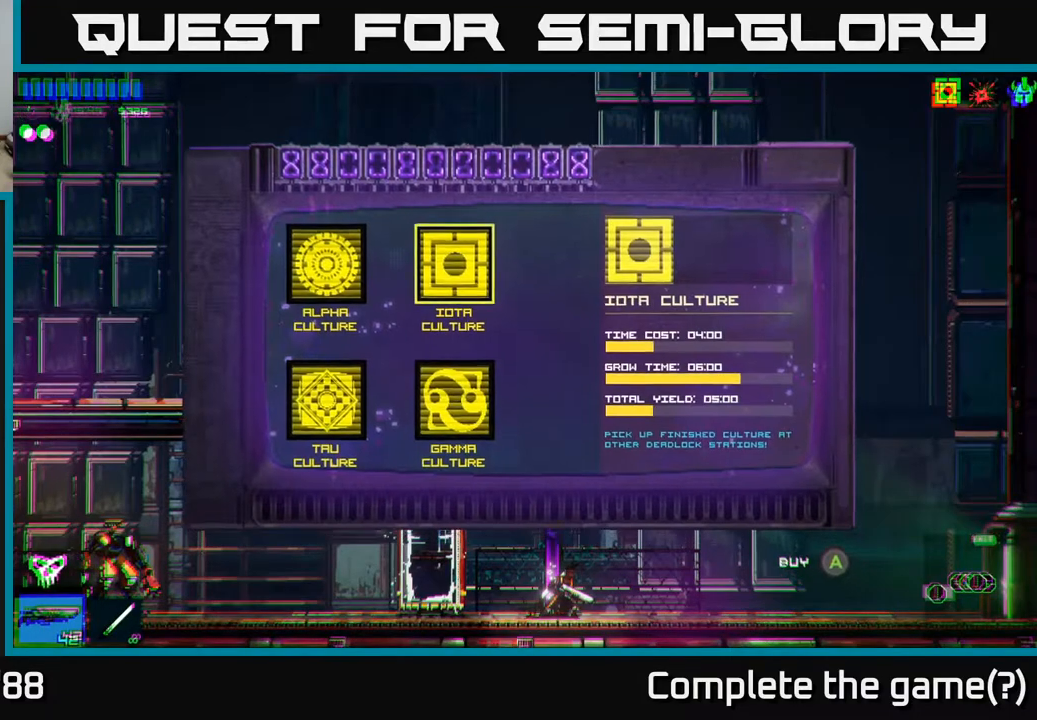
{"buttons": [], "left_stick": "center", "right_stick": "up-right", "events": [[17, "A", "up"], [350, "right_stick", "up-right"]]}
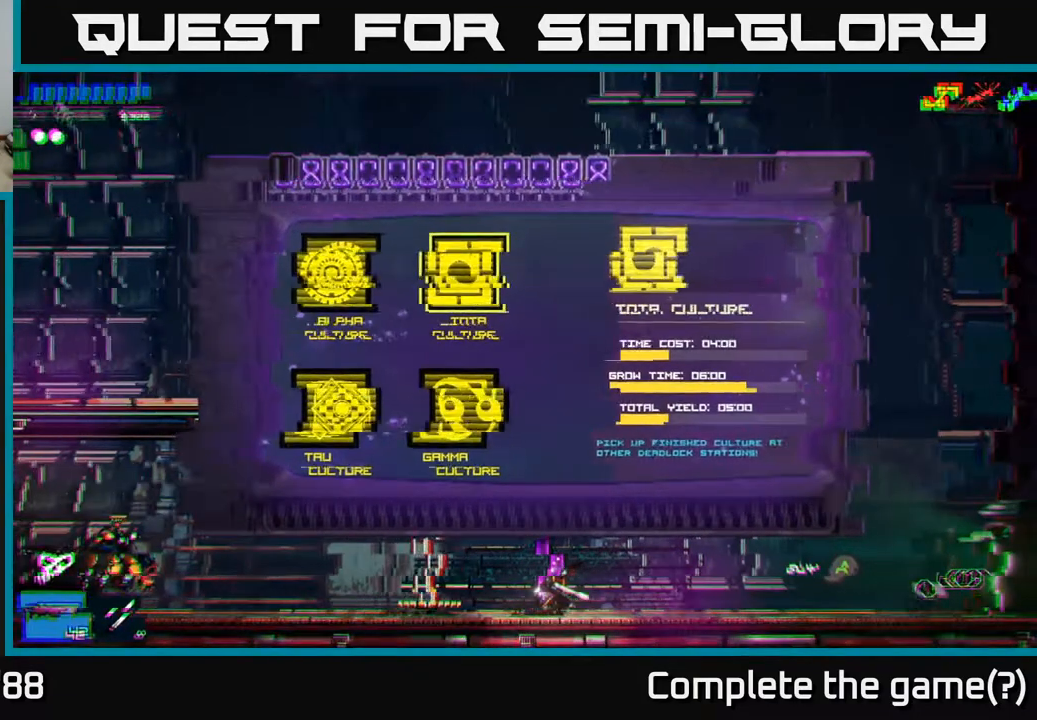
{"buttons": [], "left_stick": "right", "right_stick": "center", "events": [[217, "right_stick", "center"], [300, "left_stick", "right"]]}
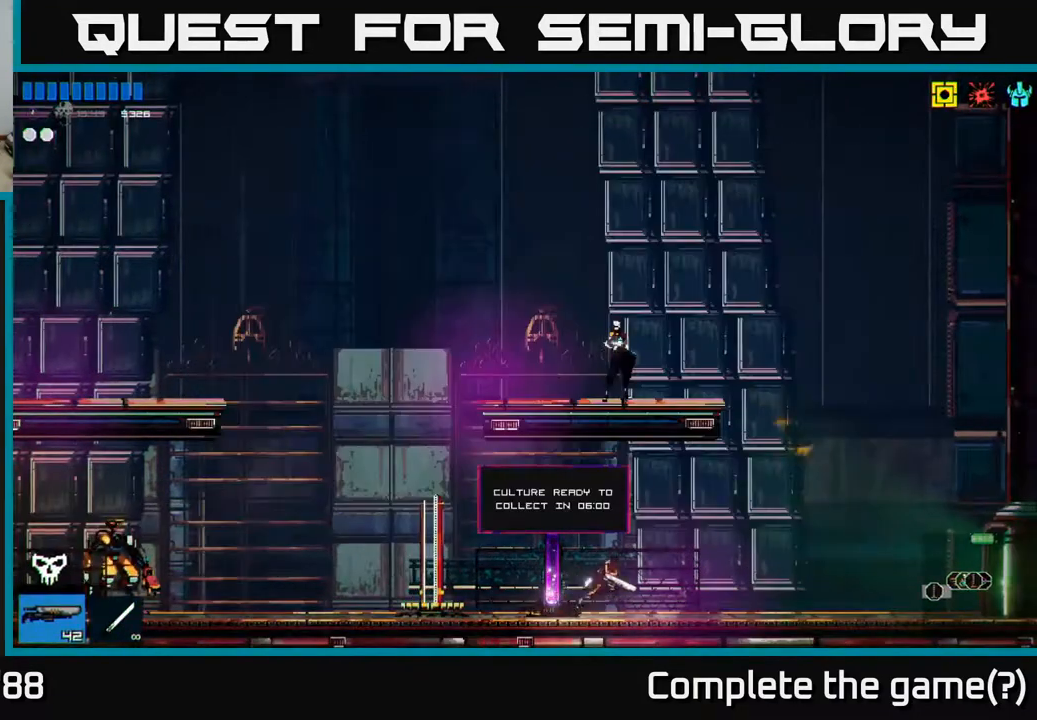
{"buttons": [], "left_stick": "right", "right_stick": "up-right", "events": [[17, "right_stick", "right"], [83, "right_stick", "up-right"]]}
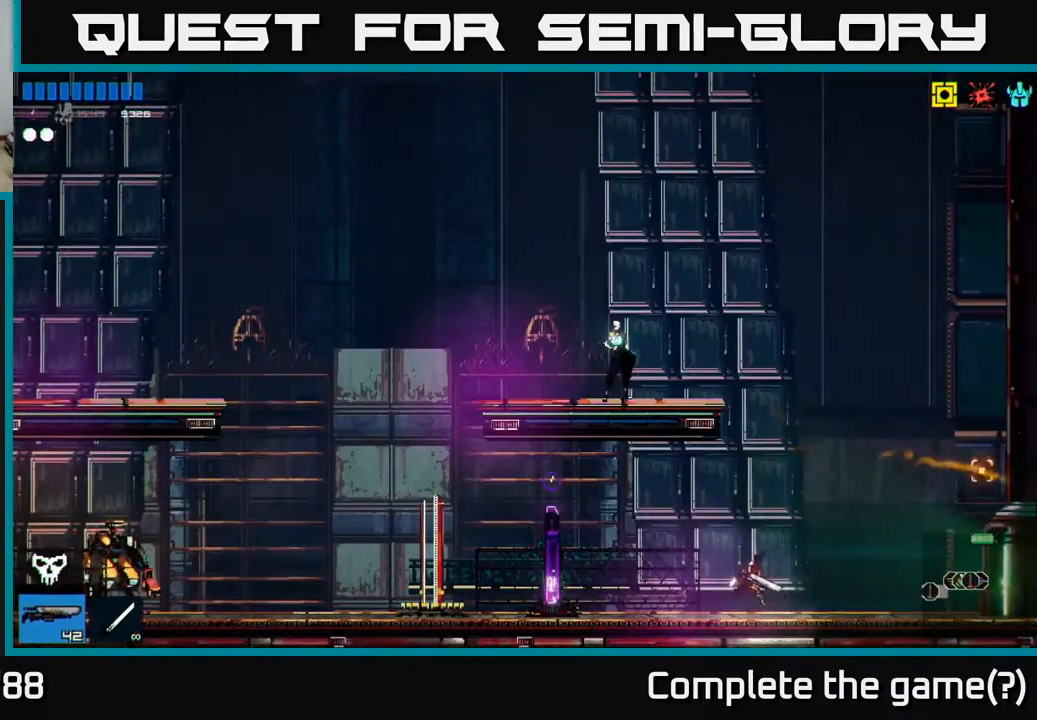
{"buttons": [], "left_stick": "right", "right_stick": "up-right", "events": []}
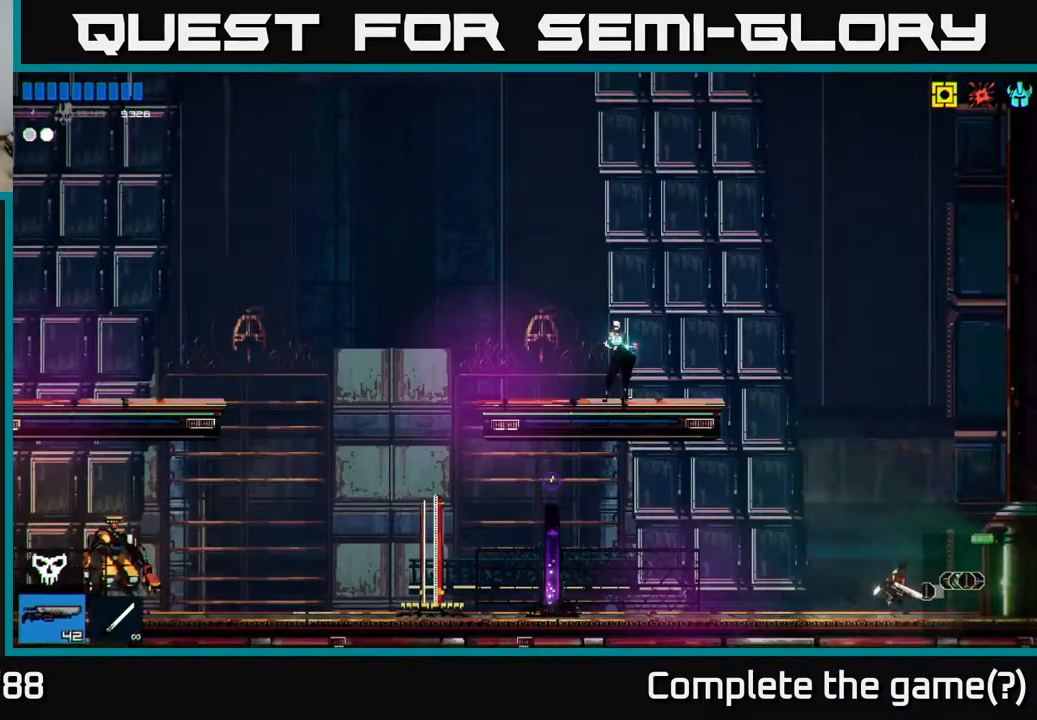
{"buttons": ["A"], "left_stick": "left", "right_stick": "up-right", "events": [[17, "left_stick", "center"], [83, "left_stick", "left"], [200, "A", "down"], [367, "A", "up"], [433, "A", "down"]]}
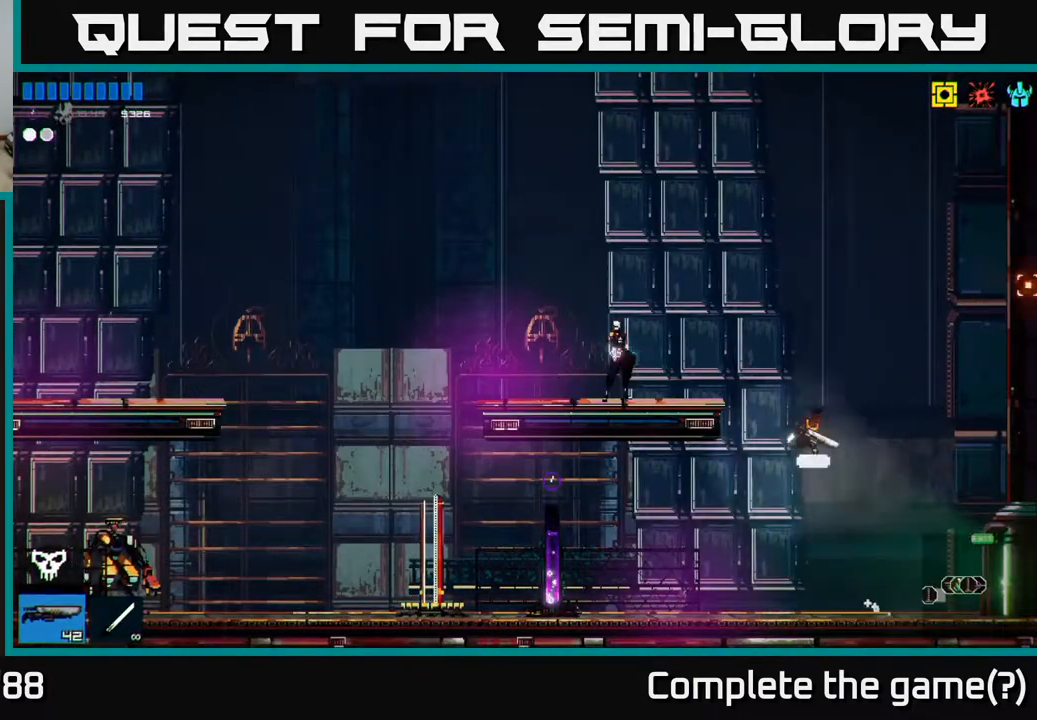
{"buttons": ["Y"], "left_stick": "center", "right_stick": "center", "events": [[17, "A", "up"], [250, "right_stick", "center"], [467, "Y", "down"], [500, "left_stick", "center"]]}
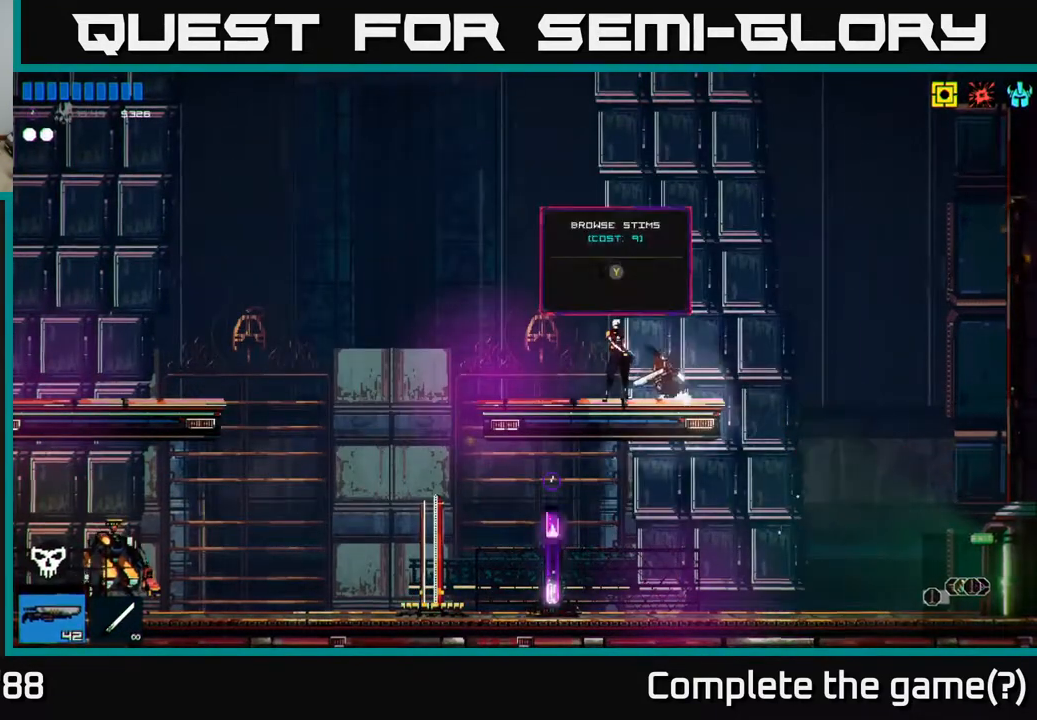
{"buttons": [], "left_stick": "center", "right_stick": "center", "events": [[33, "Y", "up"]]}
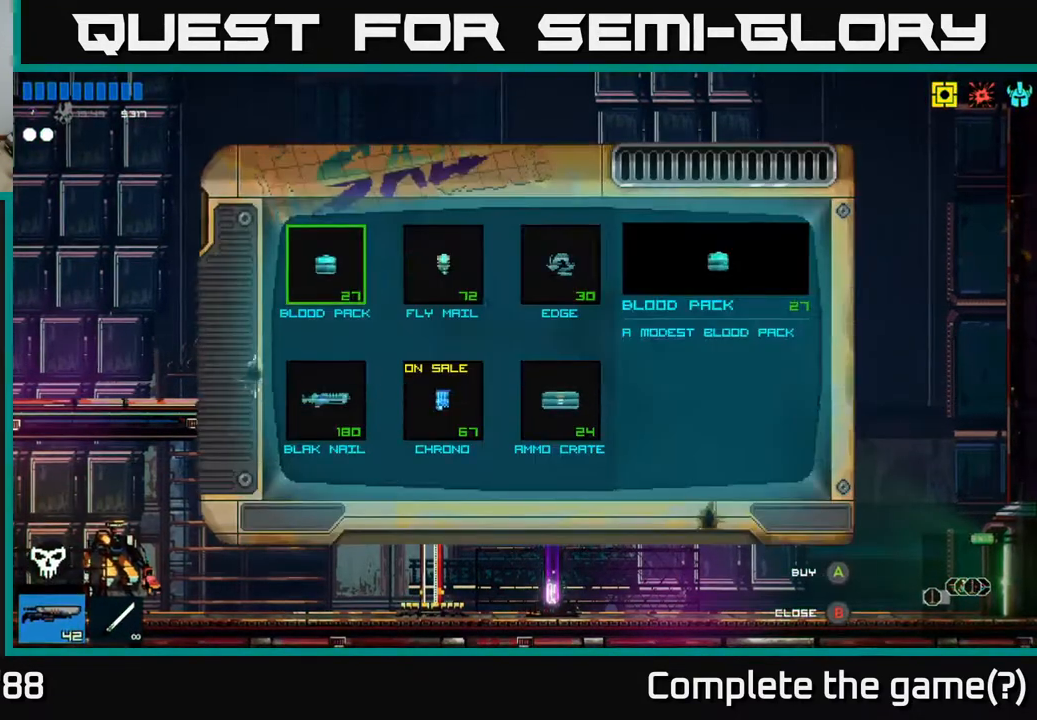
{"buttons": [], "left_stick": "center", "right_stick": "center", "events": []}
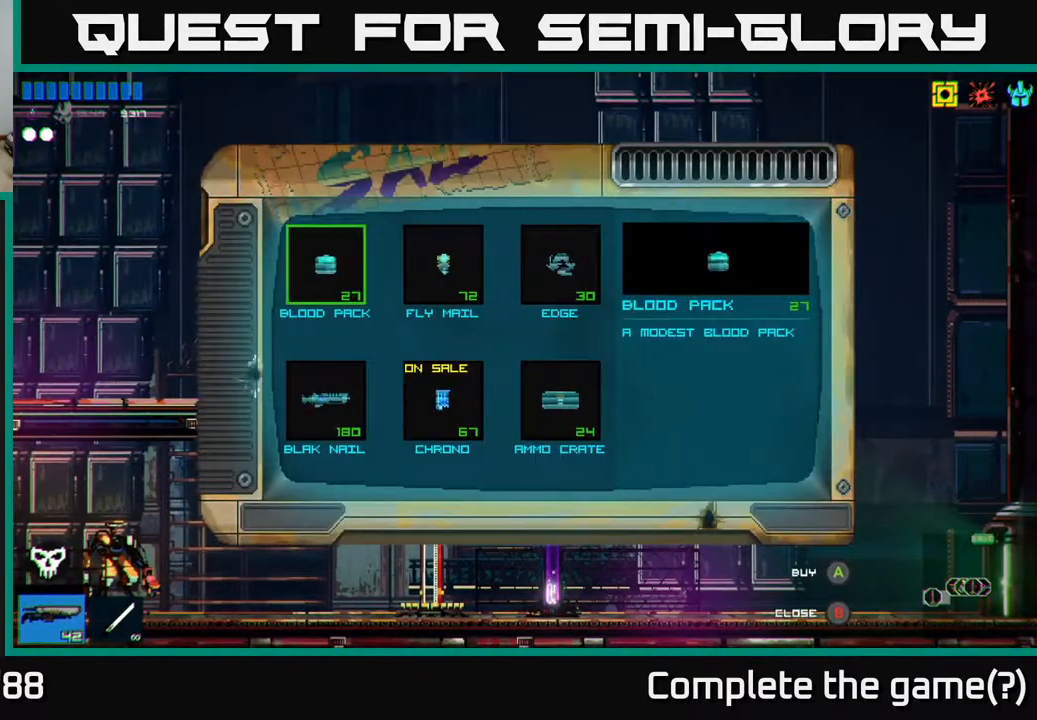
{"buttons": [], "left_stick": "center", "right_stick": "center", "events": []}
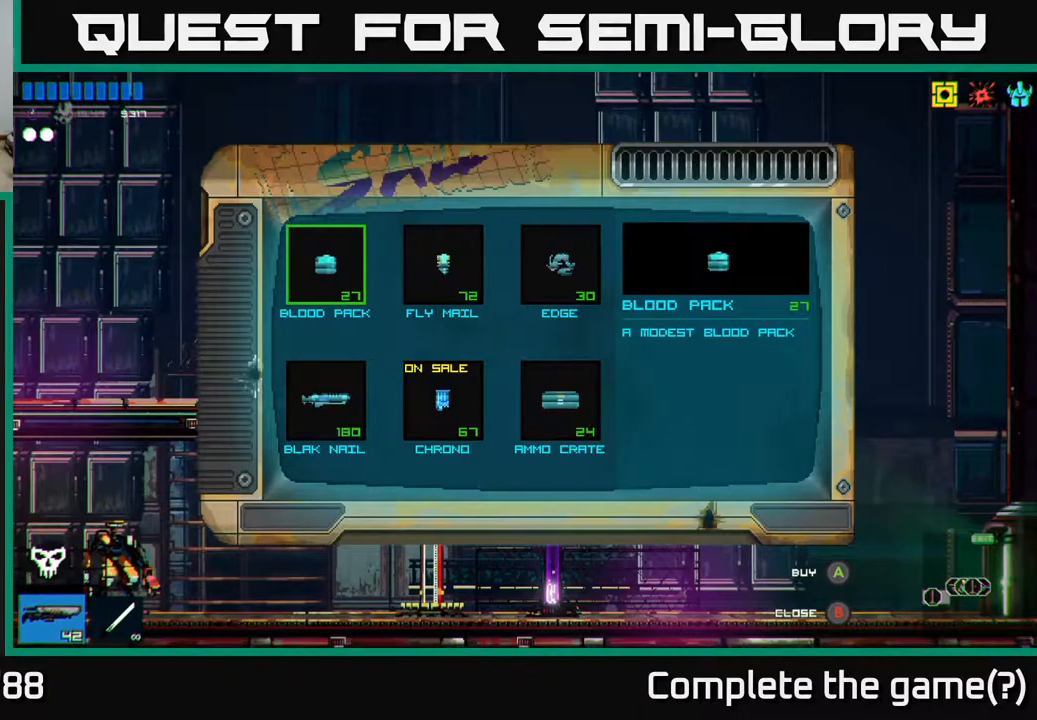
{"buttons": [], "left_stick": "right", "right_stick": "center", "events": [[100, "left_stick", "down-left"], [300, "left_stick", "center"], [433, "left_stick", "right"]]}
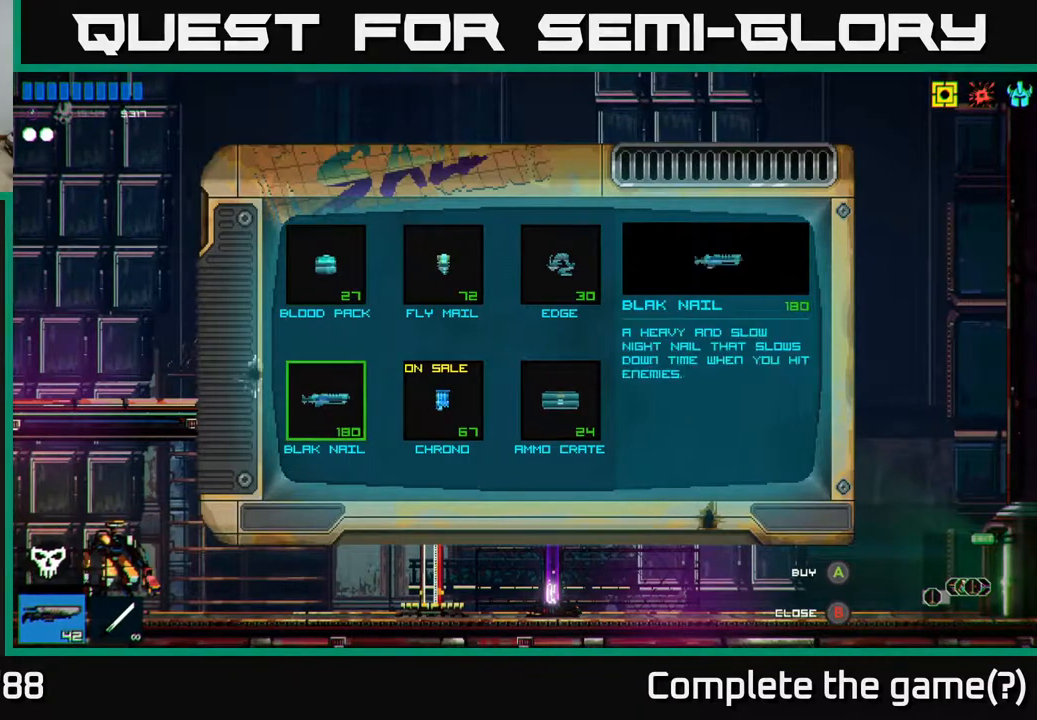
{"buttons": [], "left_stick": "center", "right_stick": "center", "events": [[133, "left_stick", "center"]]}
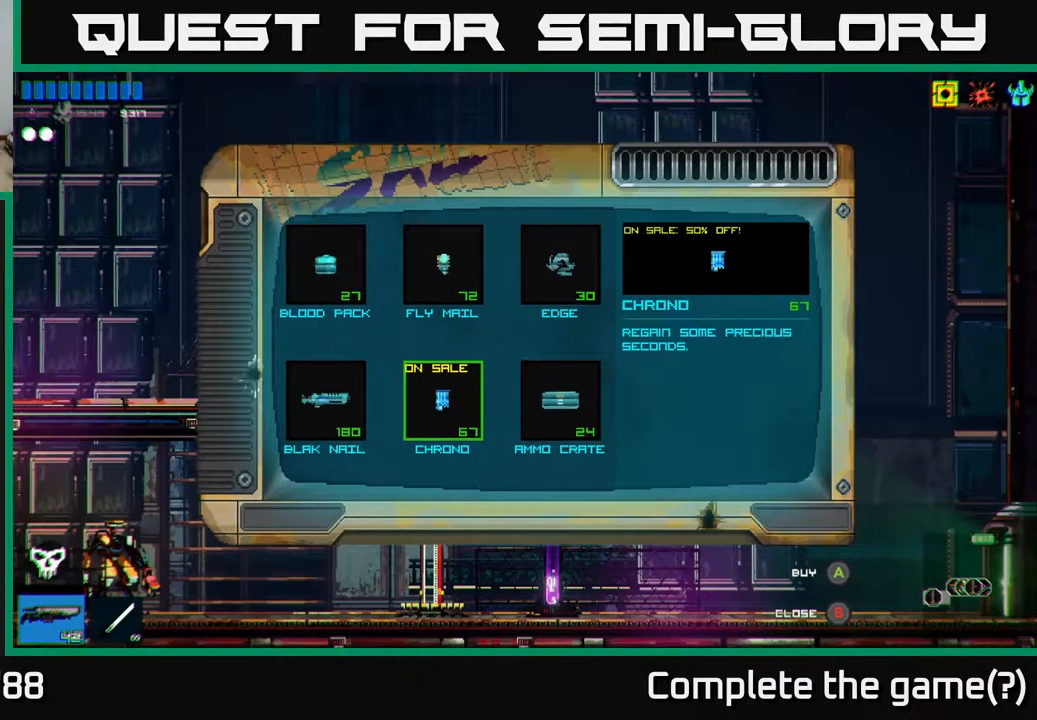
{"buttons": [], "left_stick": "center", "right_stick": "center", "events": []}
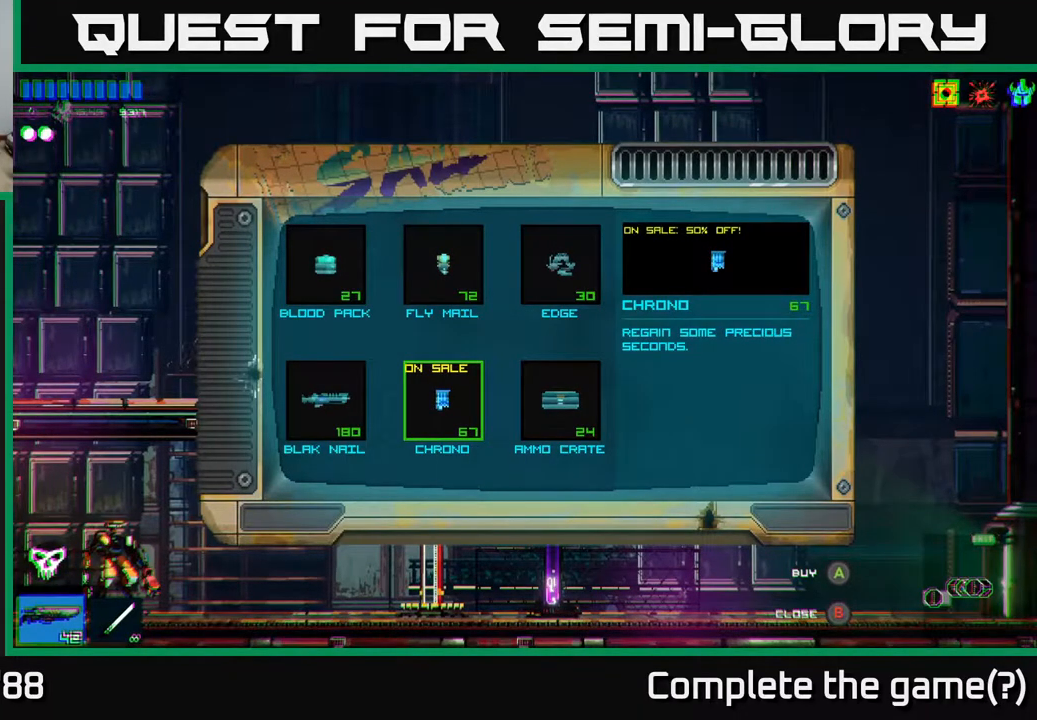
{"buttons": [], "left_stick": "center", "right_stick": "center", "events": []}
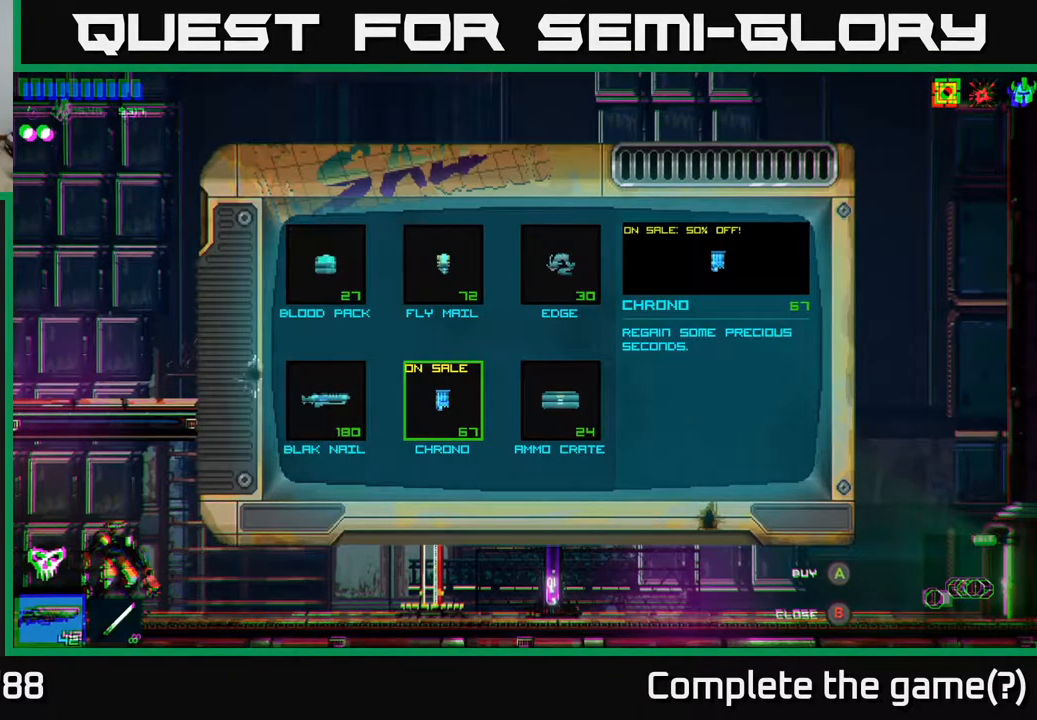
{"buttons": [], "left_stick": "center", "right_stick": "center", "events": []}
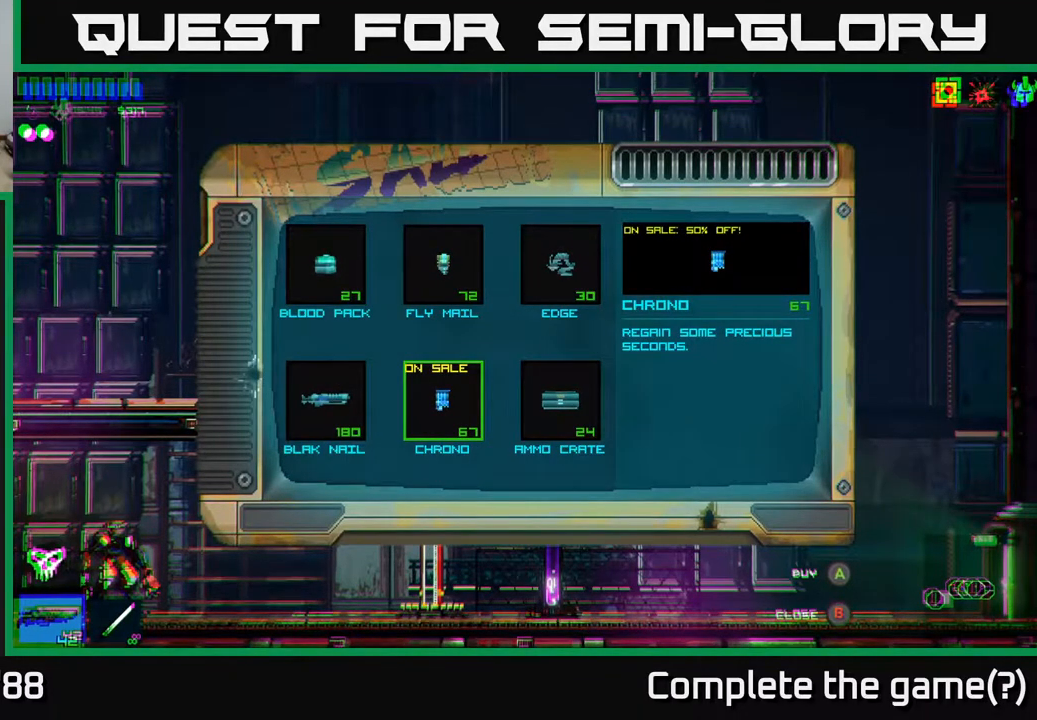
{"buttons": [], "left_stick": "center", "right_stick": "center", "events": []}
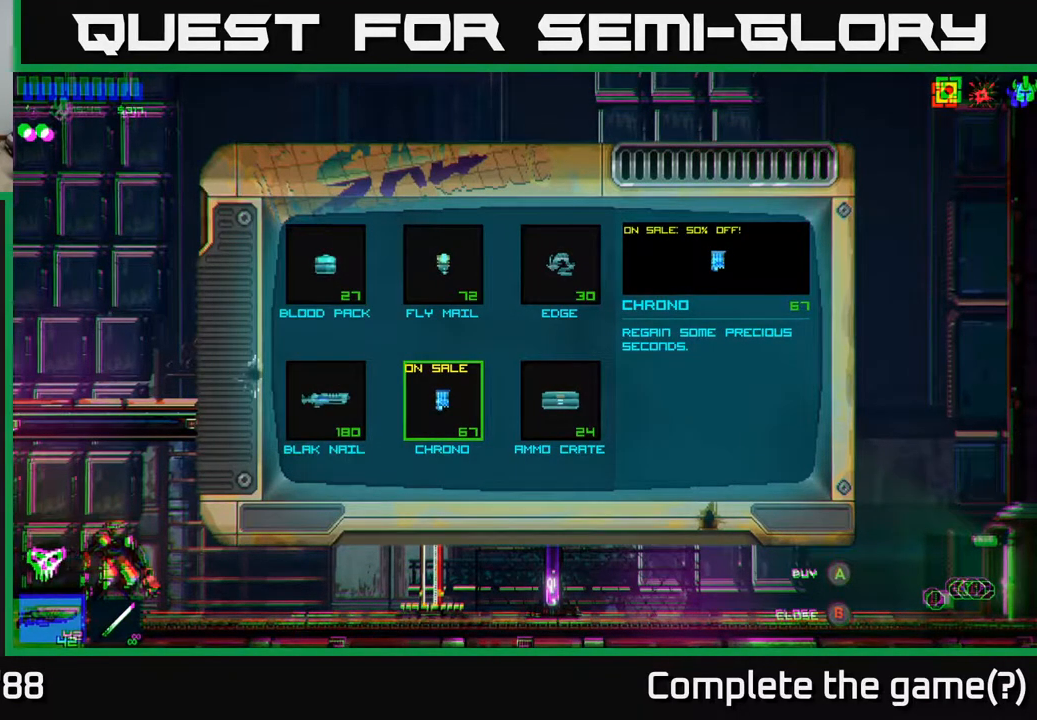
{"buttons": ["A"], "left_stick": "center", "right_stick": "center", "events": [[500, "A", "down"]]}
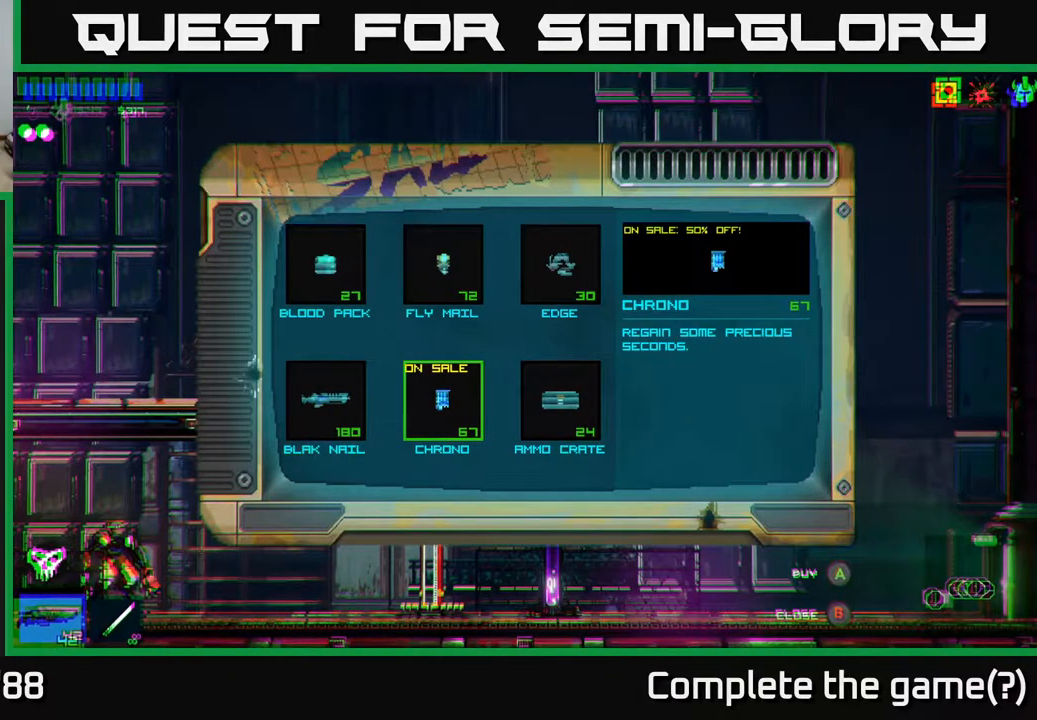
{"buttons": [], "left_stick": "center", "right_stick": "center", "events": [[83, "A", "up"]]}
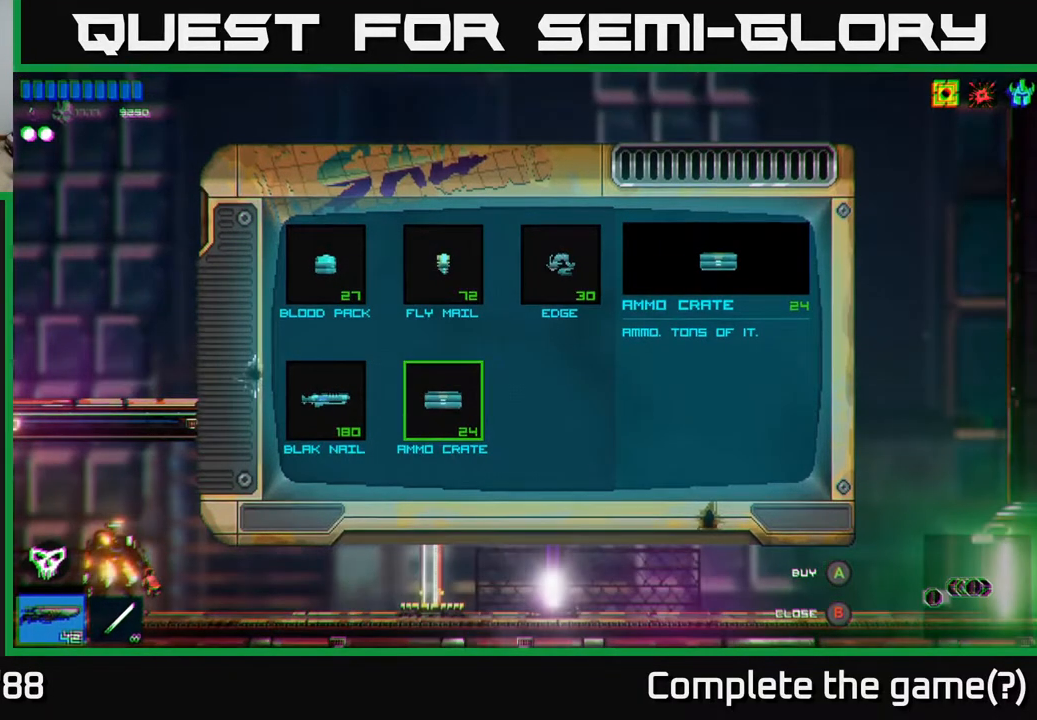
{"buttons": [], "left_stick": "center", "right_stick": "center", "events": []}
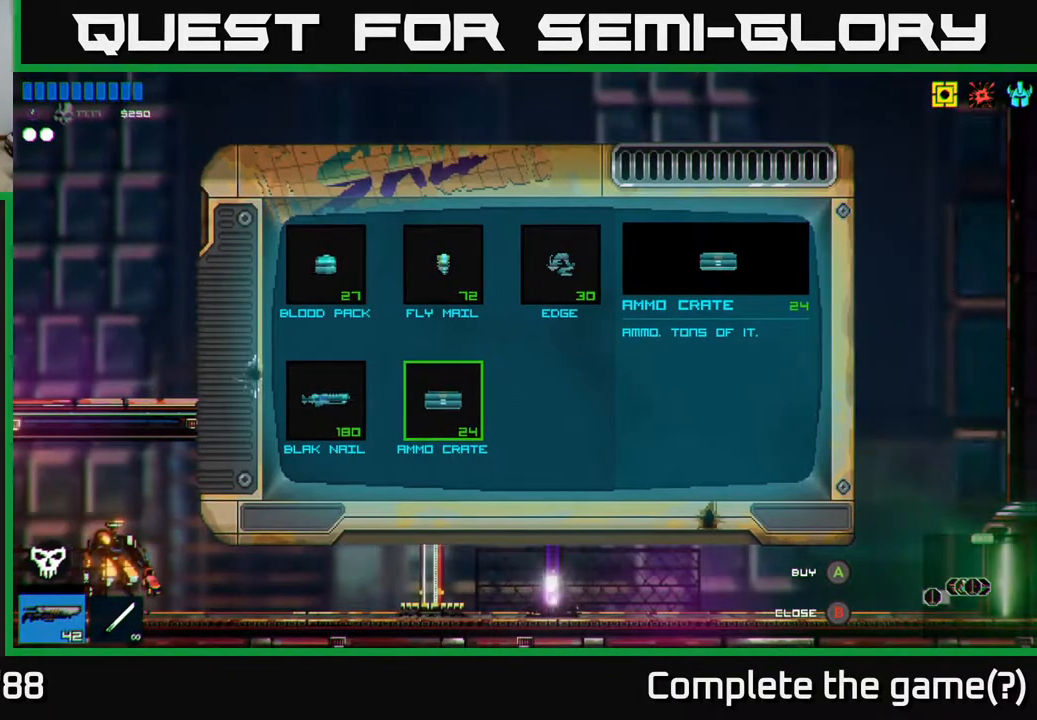
{"buttons": [], "left_stick": "center", "right_stick": "center", "events": []}
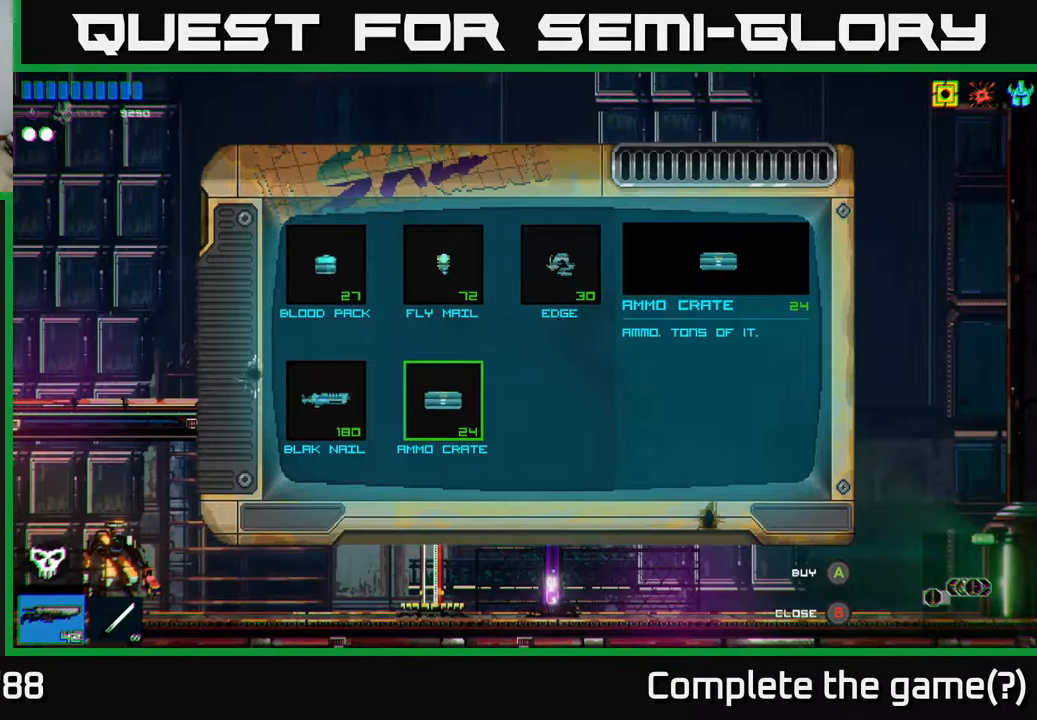
{"buttons": [], "left_stick": "center", "right_stick": "center", "events": [[117, "left_stick", "left"], [300, "left_stick", "center"]]}
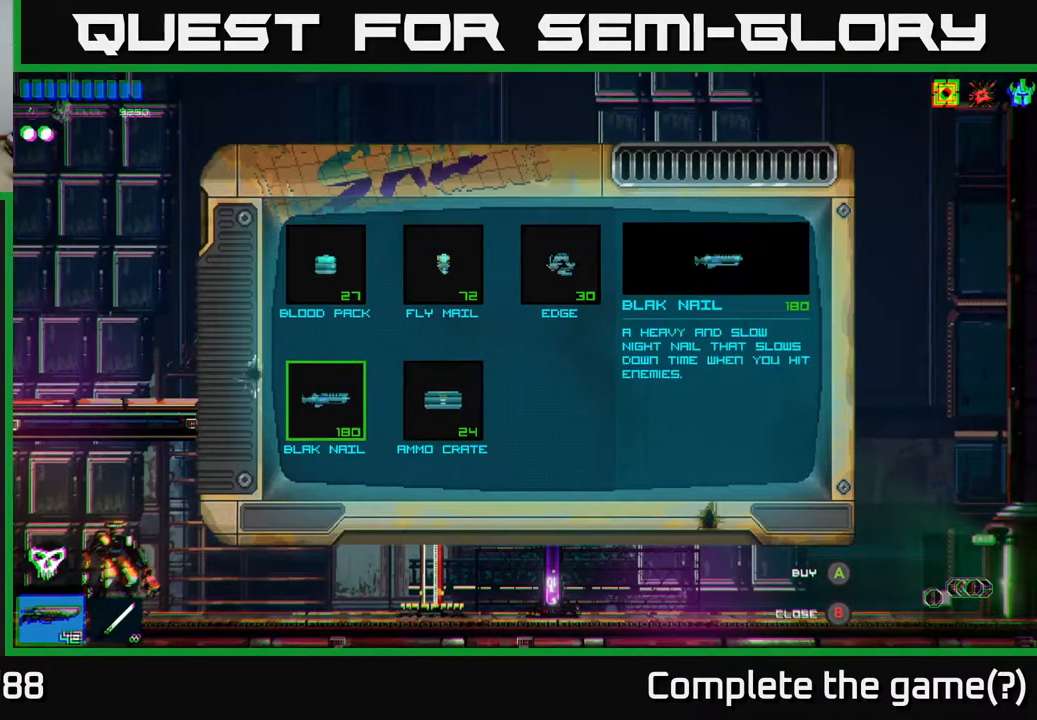
{"buttons": [], "left_stick": "right", "right_stick": "center", "events": [[233, "left_stick", "up"], [450, "left_stick", "right"]]}
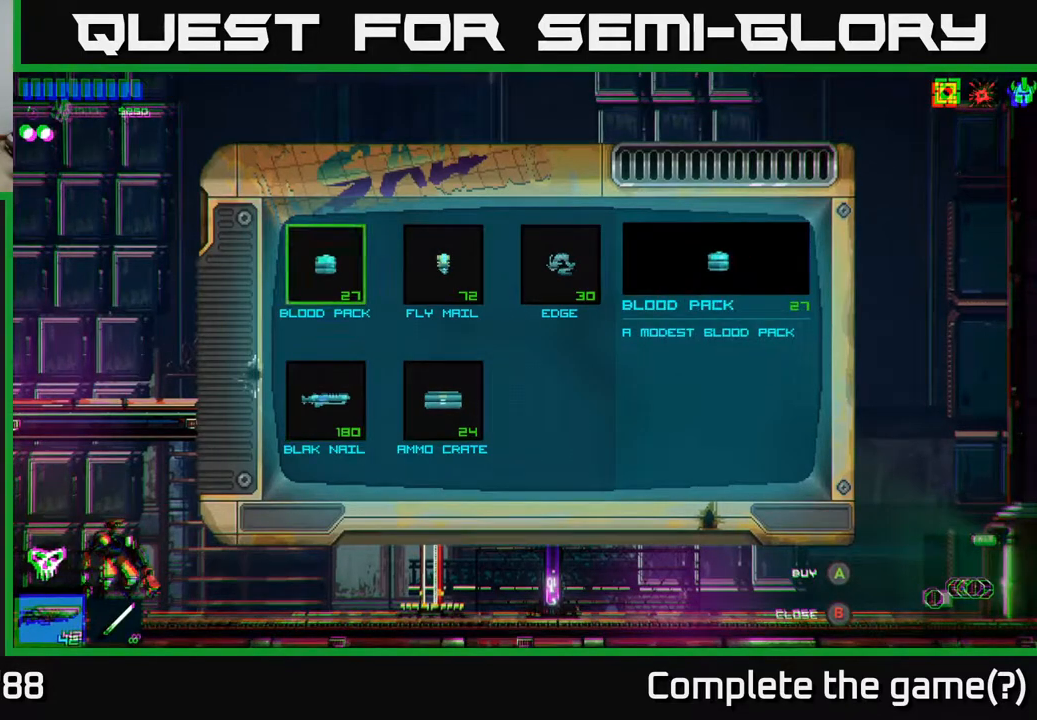
{"buttons": [], "left_stick": "center", "right_stick": "center", "events": [[83, "left_stick", "center"], [183, "left_stick", "right"], [300, "left_stick", "center"], [417, "A", "down"], [483, "A", "up"]]}
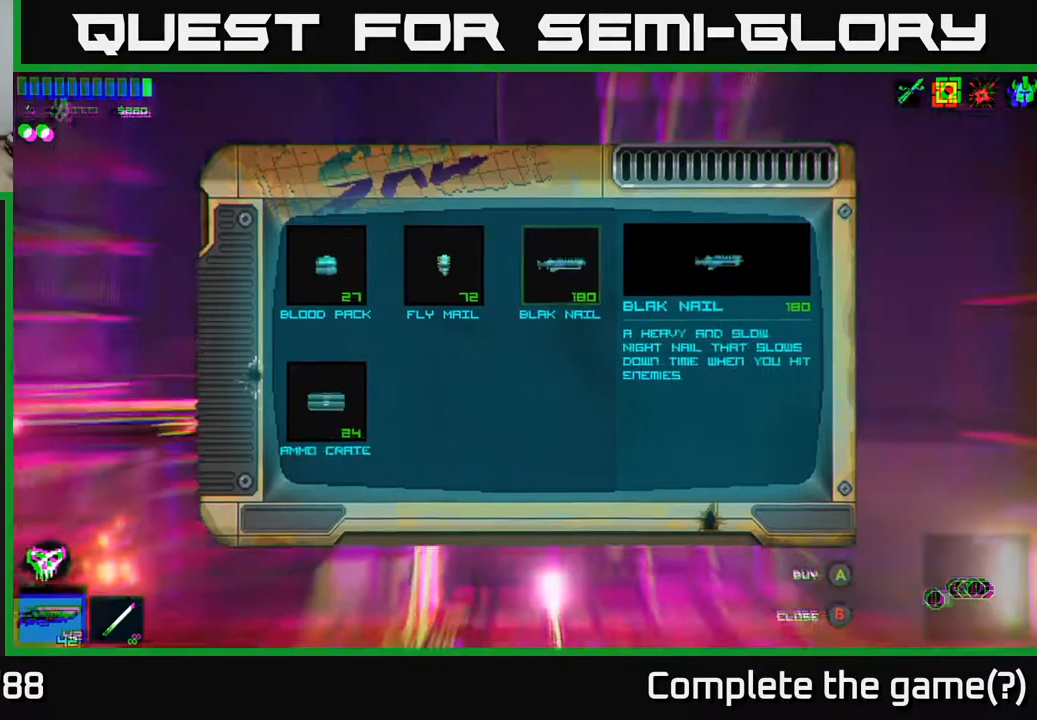
{"buttons": [], "left_stick": "left", "right_stick": "center", "events": [[483, "left_stick", "left"]]}
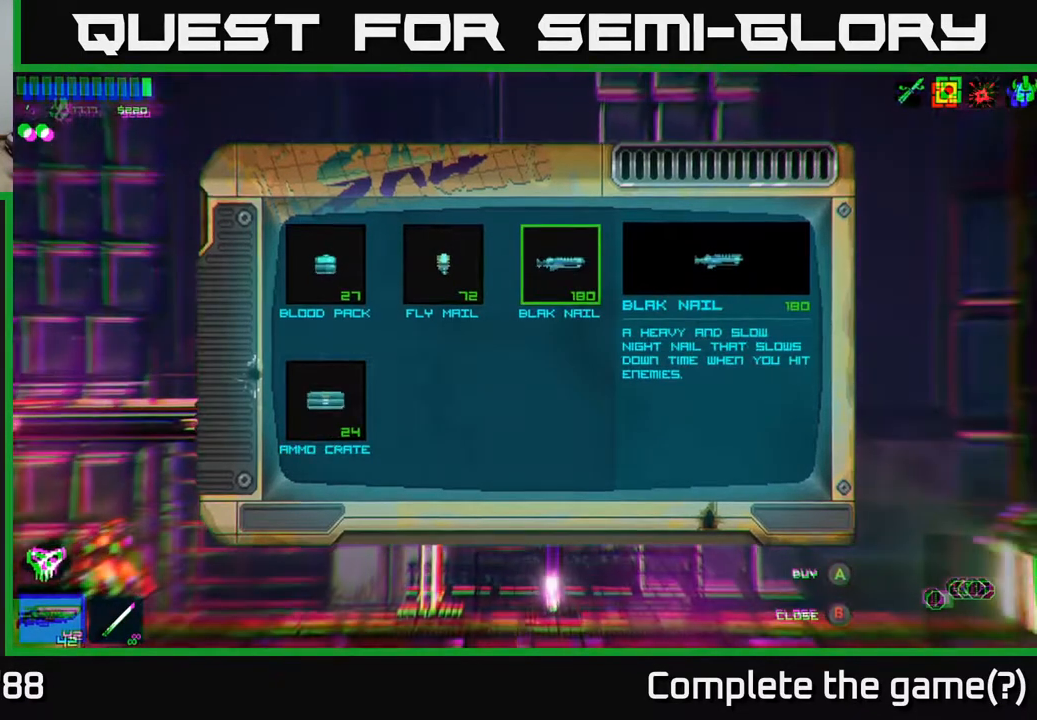
{"buttons": [], "left_stick": "center", "right_stick": "center", "events": [[133, "left_stick", "center"], [350, "A", "down"], [417, "A", "up"]]}